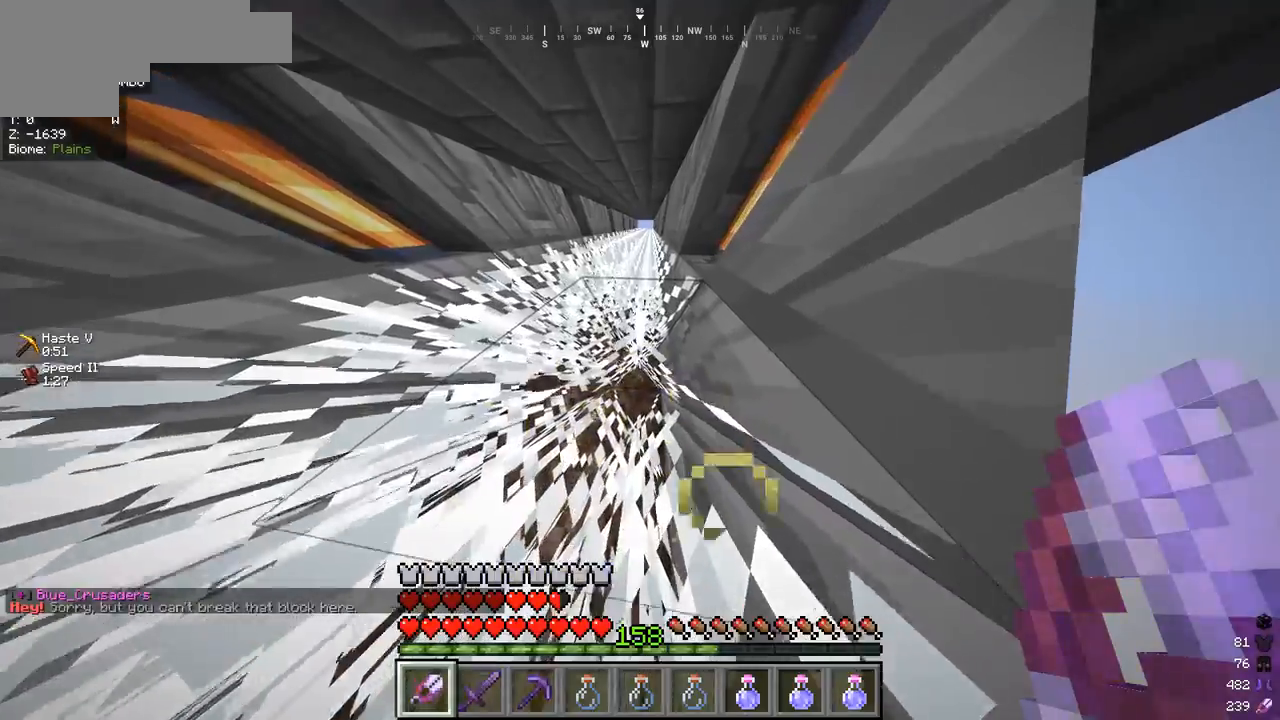
Gameplay with keyboard and mouse; each line is a JSON object with the keys and mouse buttons held at the frame after it. "events" lists presses ("down") and releases ("up") of "a", "d", "s", "w", "mouse_left" and "mouse_right" between this image and that frame as [ms after this image, input, new state], when the widget could be followed in between. "mouse_left", "mouse_right" = the "left", "right" buttons of the "mouse" list. No other keys are recorded. Fast repeated clicks can show as one long hold. Mouse movement is not recorded.
{"keys": ["w"], "mouse": ["left"], "events": [[200, "mouse_left", "down"]]}
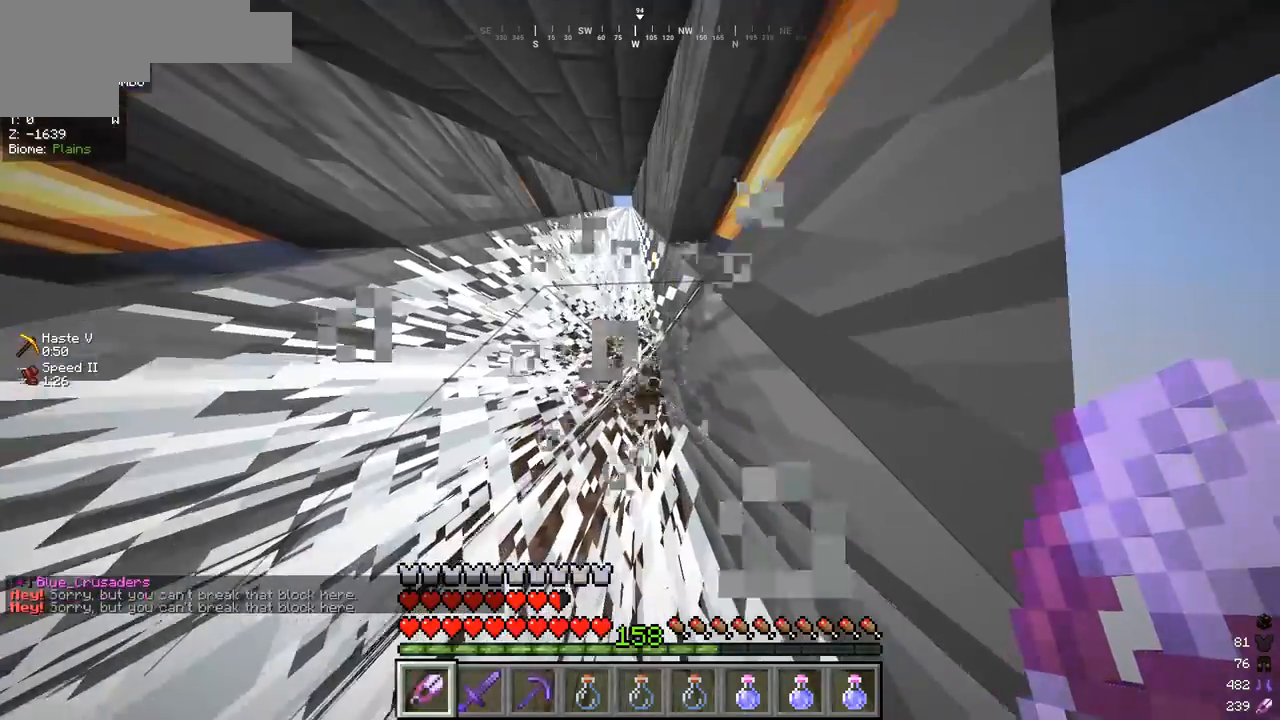
{"keys": ["w"], "mouse": ["left"], "events": []}
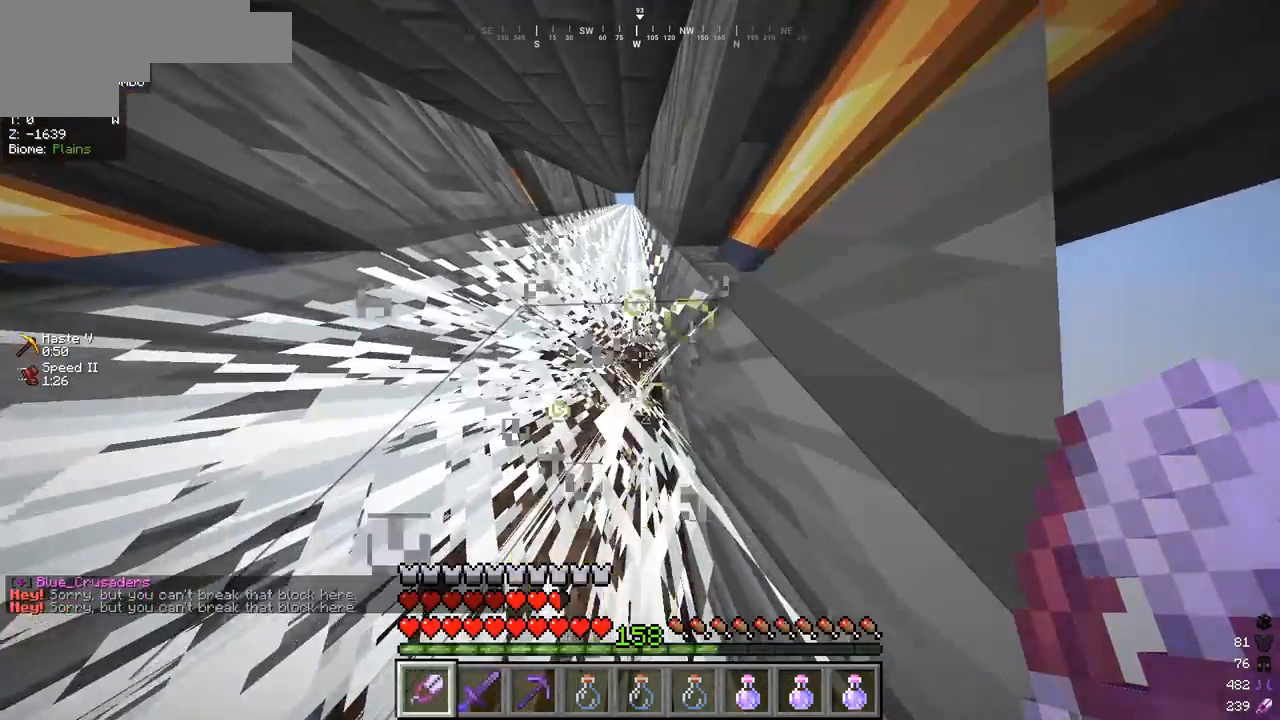
{"keys": ["w"], "mouse": ["left"], "events": [[133, "mouse_left", "up"], [267, "mouse_left", "down"]]}
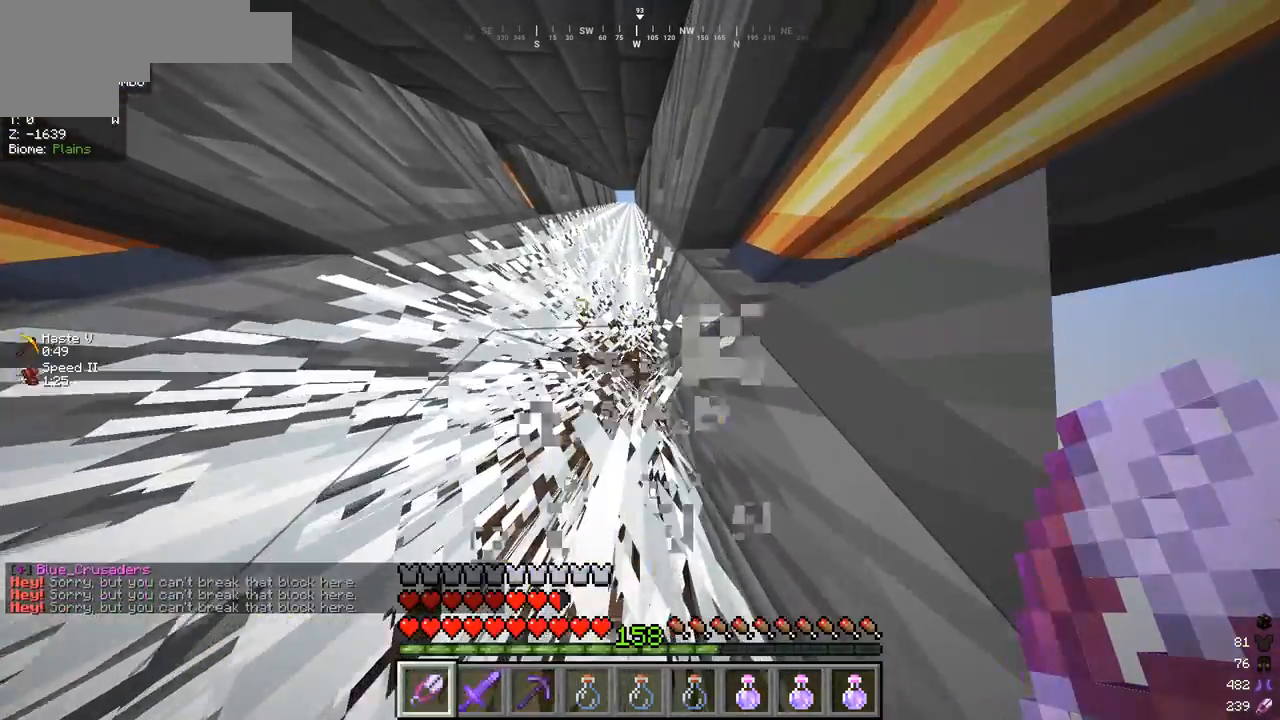
{"keys": ["w"], "mouse": [], "events": [[200, "mouse_left", "up"]]}
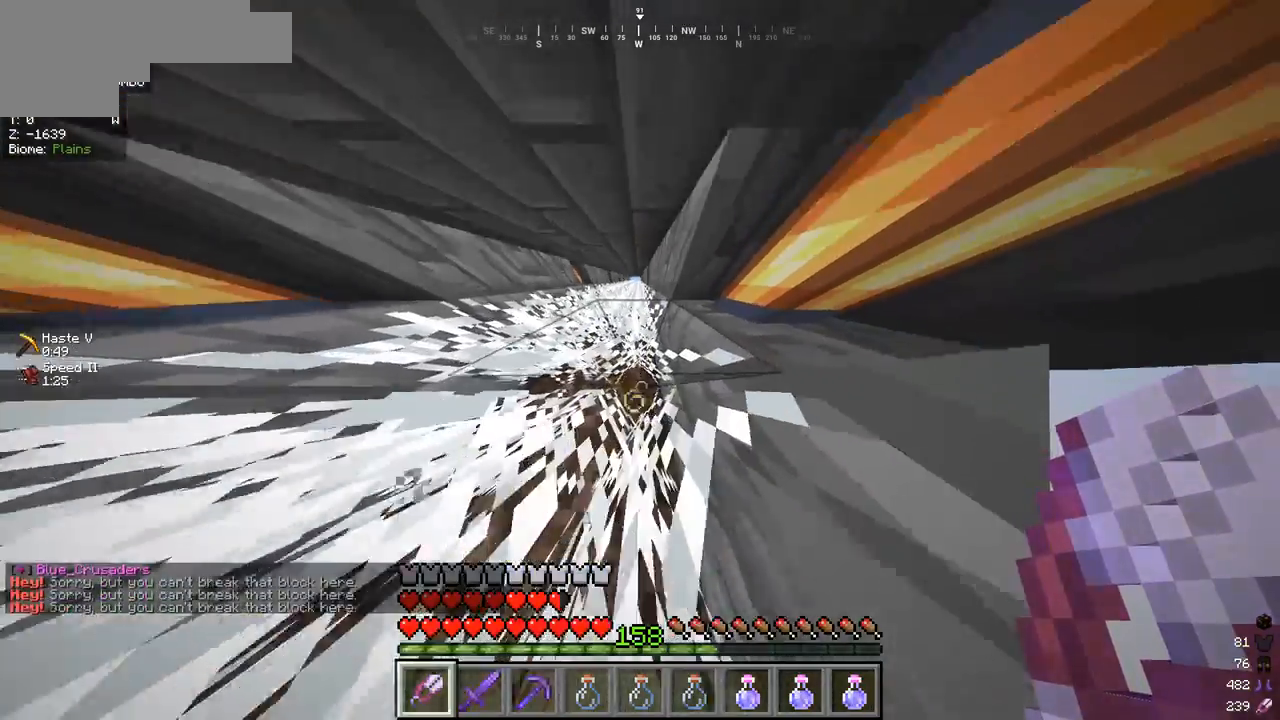
{"keys": ["w"], "mouse": [], "events": []}
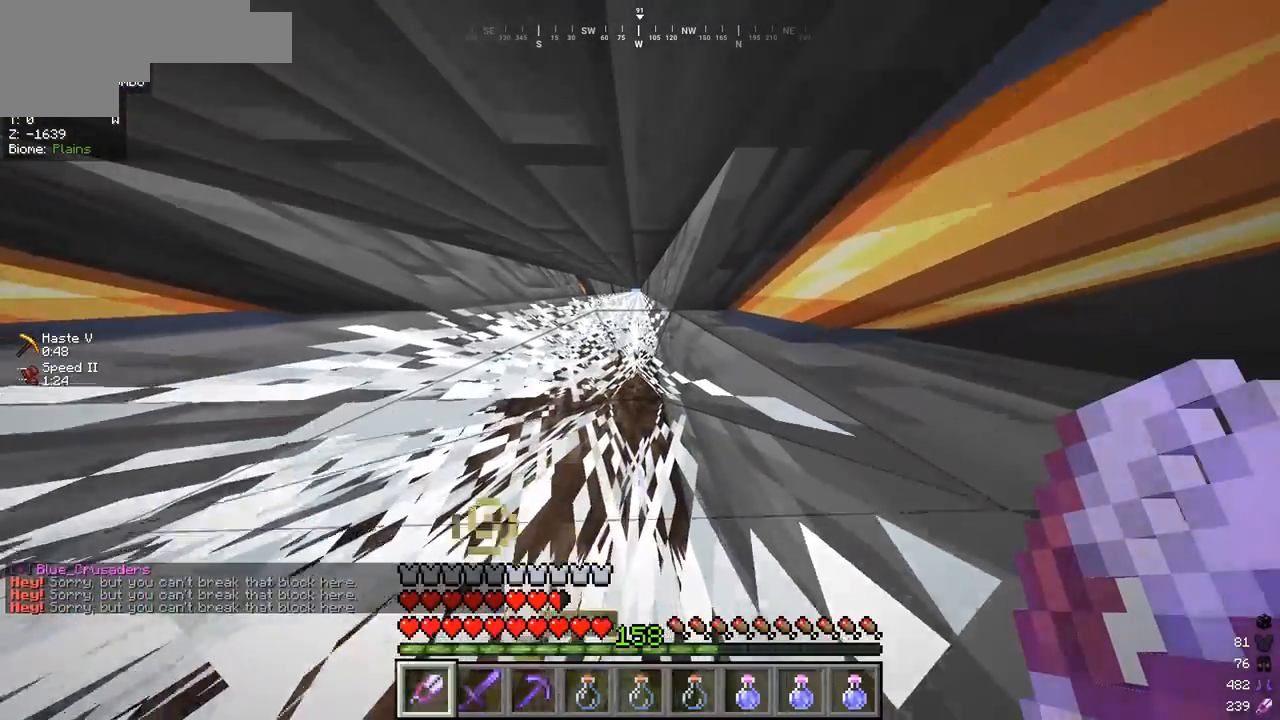
{"keys": ["w"], "mouse": ["left"], "events": [[500, "mouse_left", "down"]]}
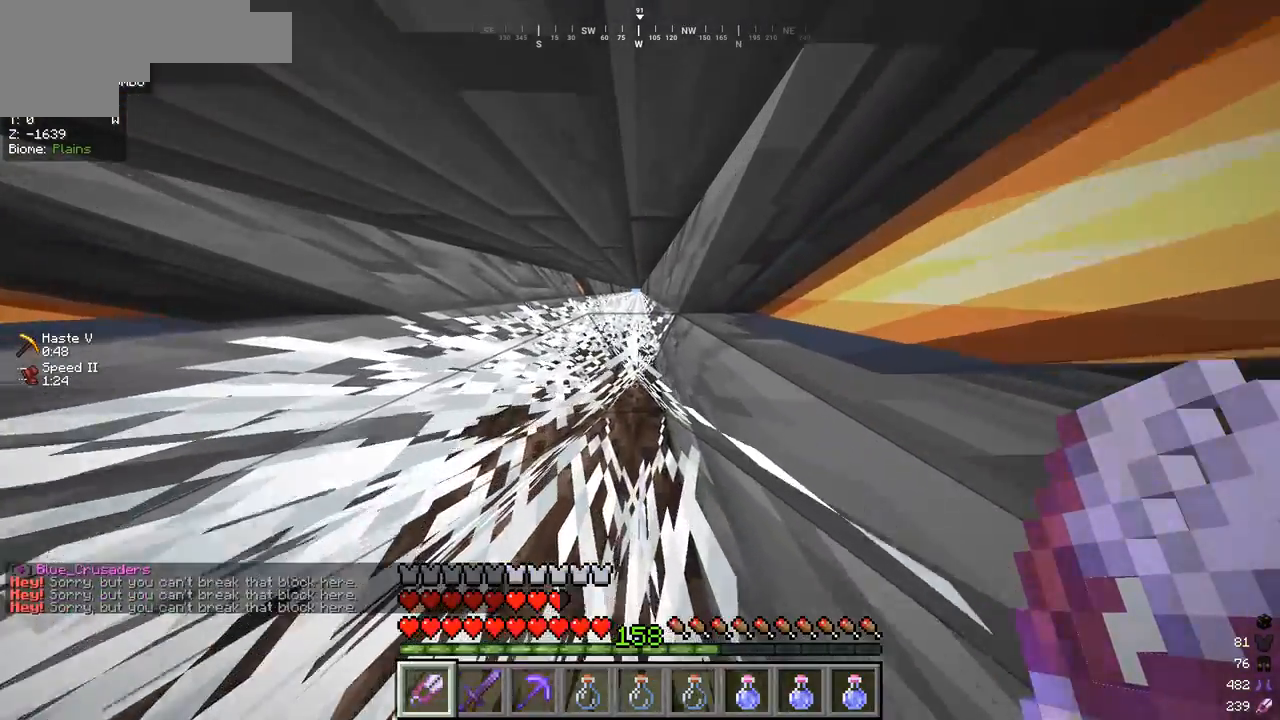
{"keys": ["w"], "mouse": ["left"], "events": []}
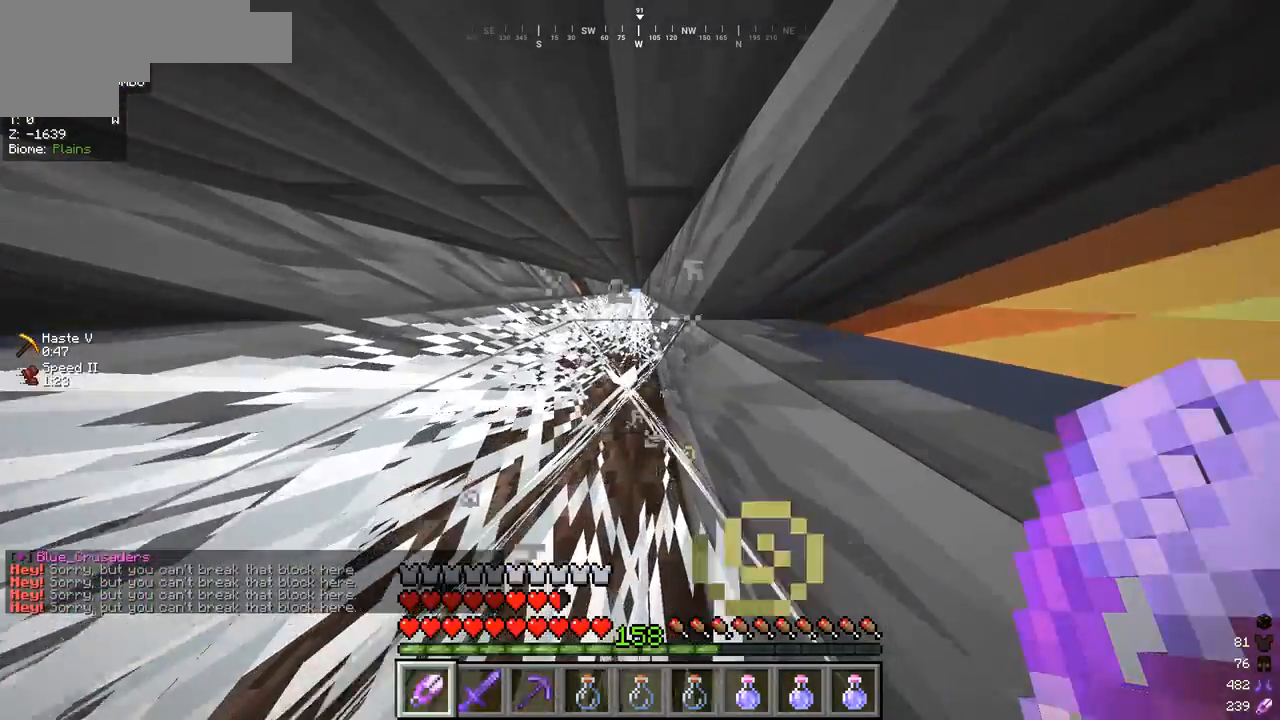
{"keys": ["w"], "mouse": [], "events": [[500, "mouse_left", "up"]]}
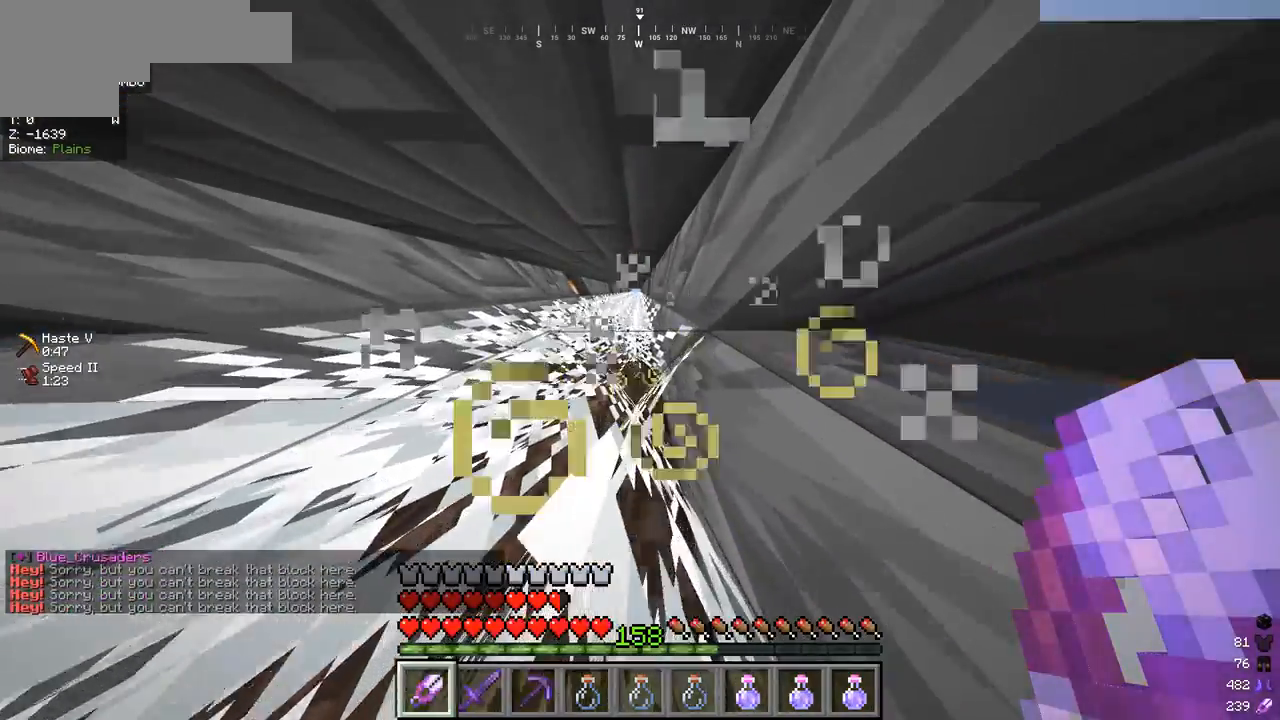
{"keys": ["w"], "mouse": [], "events": []}
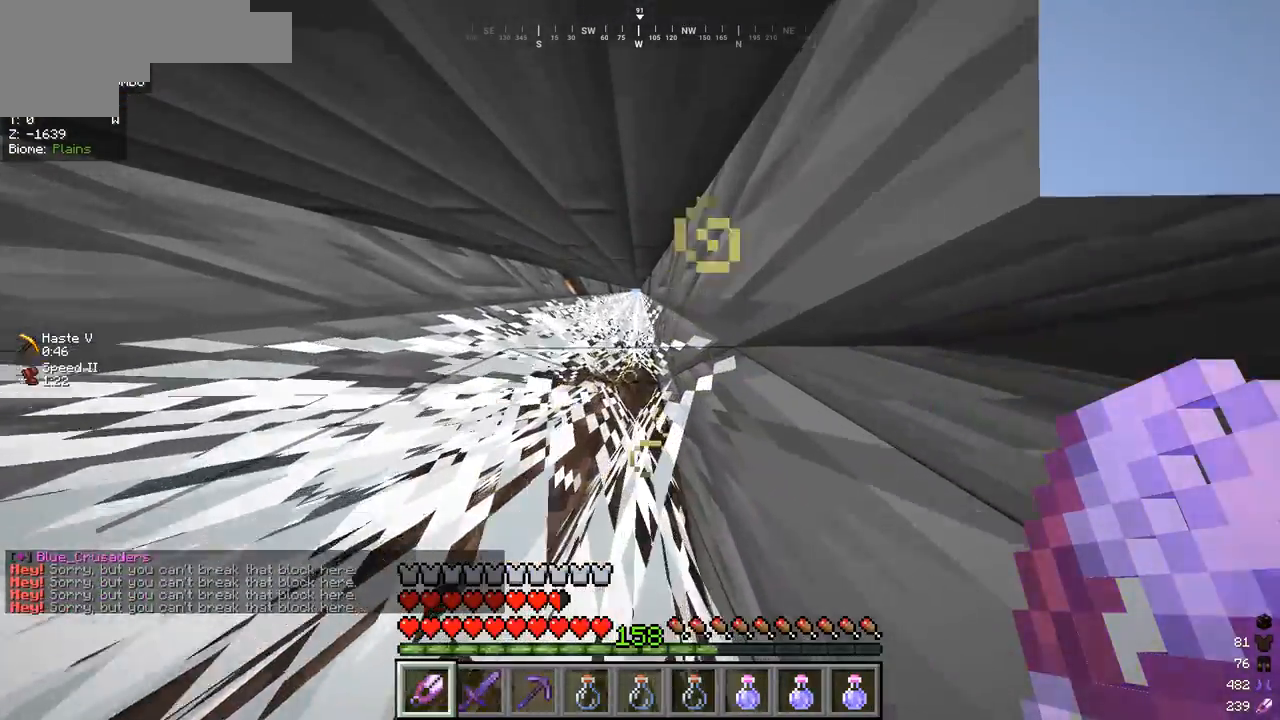
{"keys": ["w"], "mouse": [], "events": []}
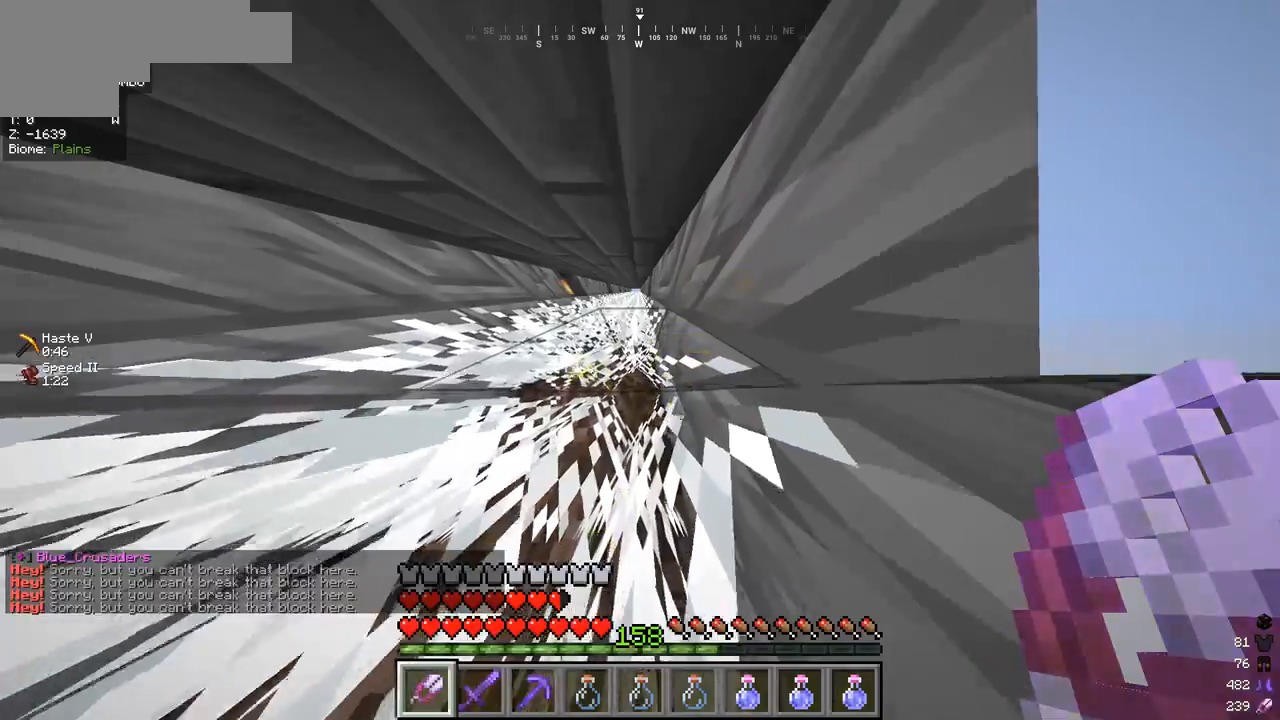
{"keys": ["w"], "mouse": [], "events": []}
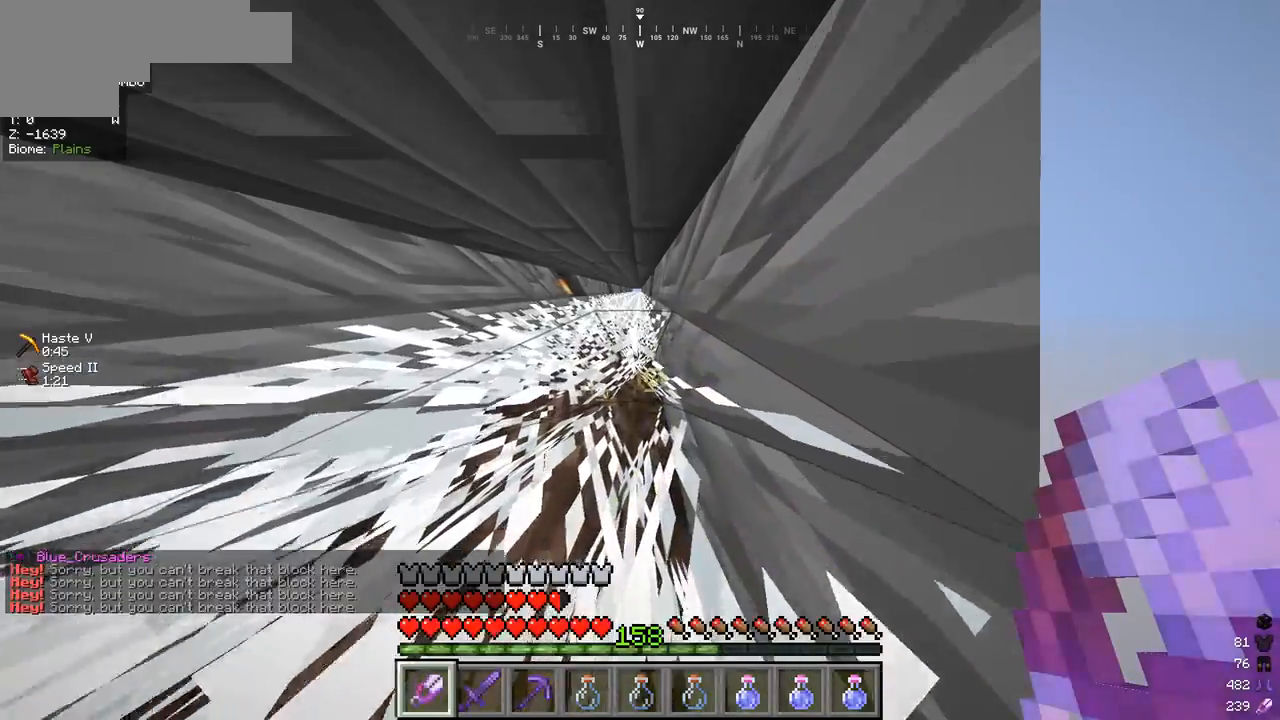
{"keys": ["w"], "mouse": [], "events": []}
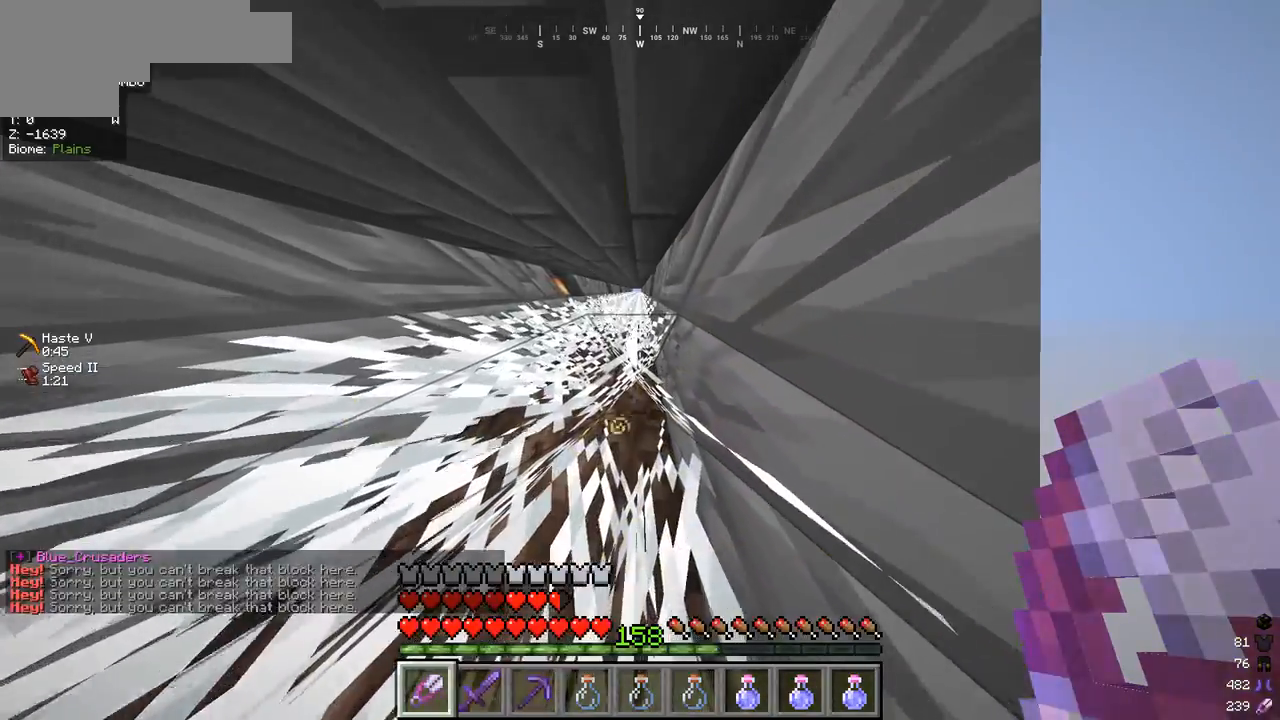
{"keys": ["w"], "mouse": ["left"], "events": [[133, "mouse_left", "down"]]}
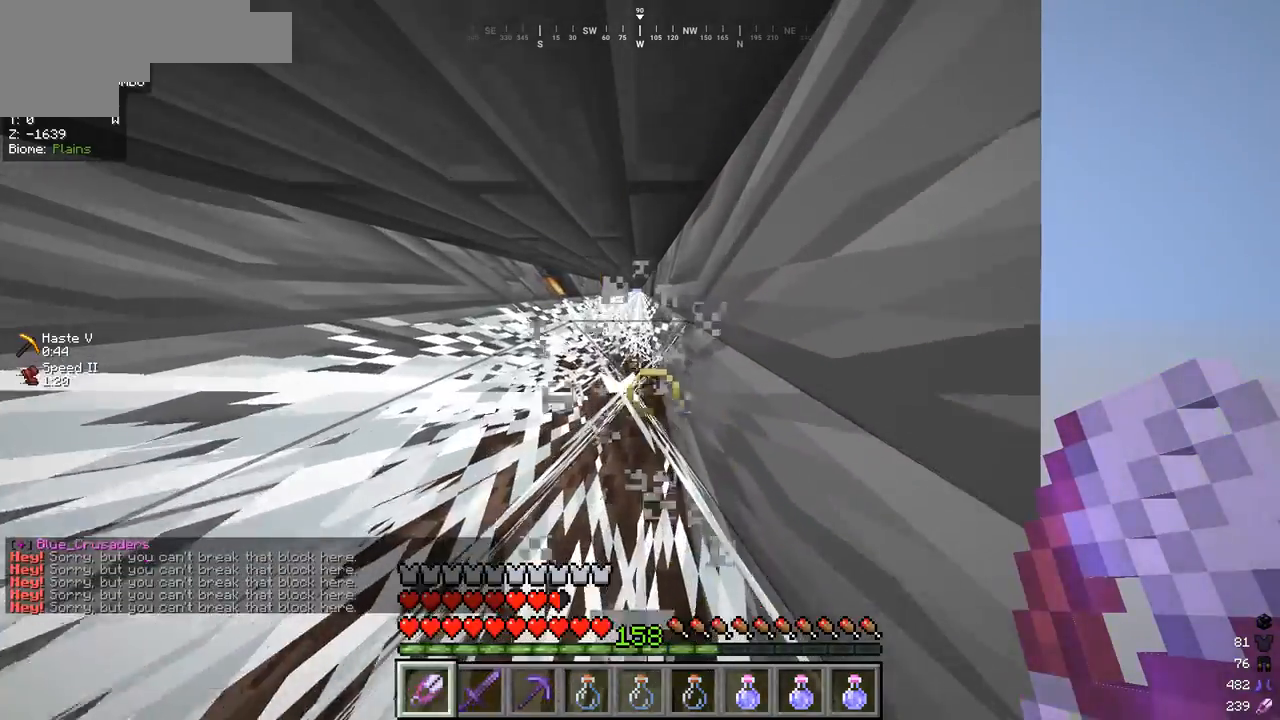
{"keys": ["w"], "mouse": [], "events": [[500, "mouse_left", "up"]]}
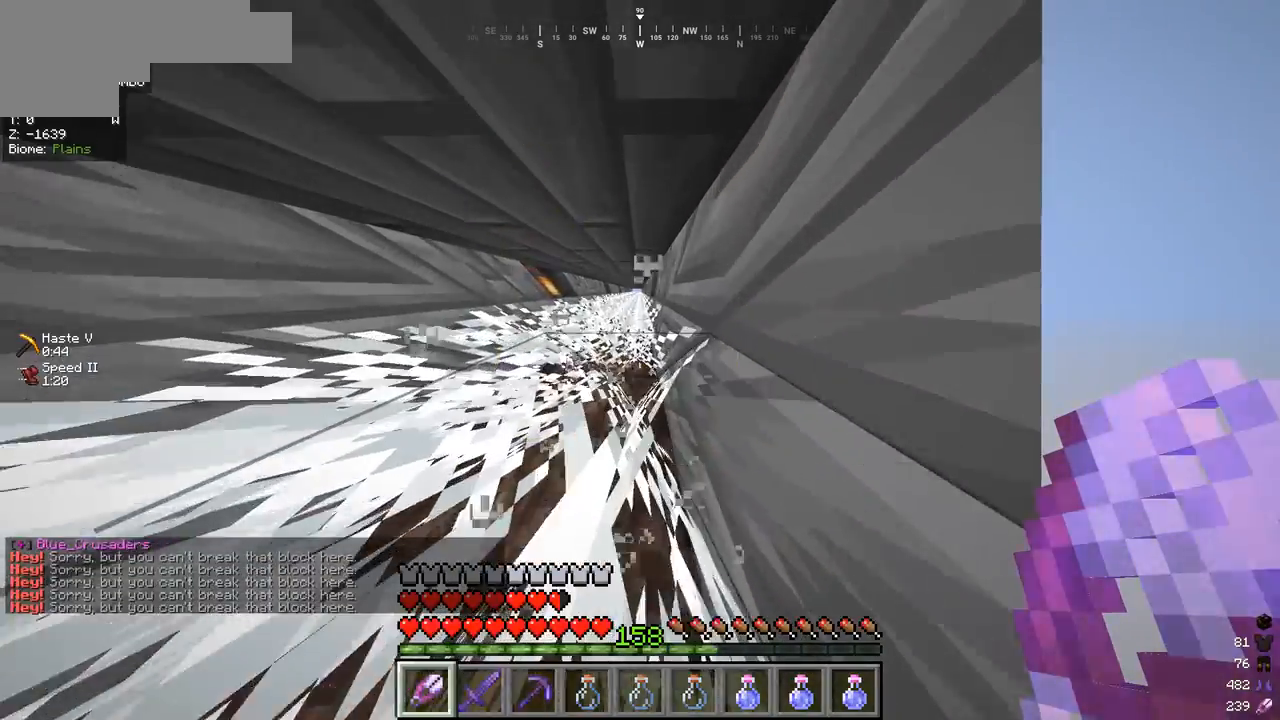
{"keys": ["w"], "mouse": [], "events": []}
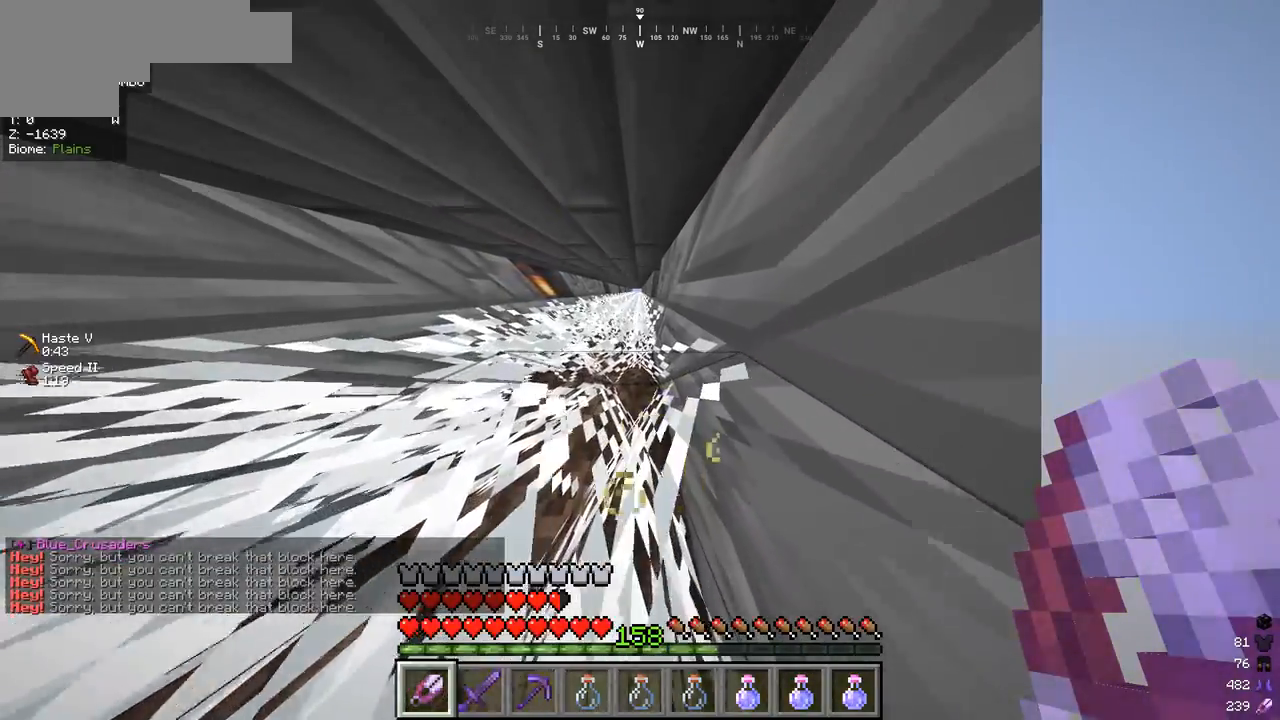
{"keys": ["w"], "mouse": [], "events": []}
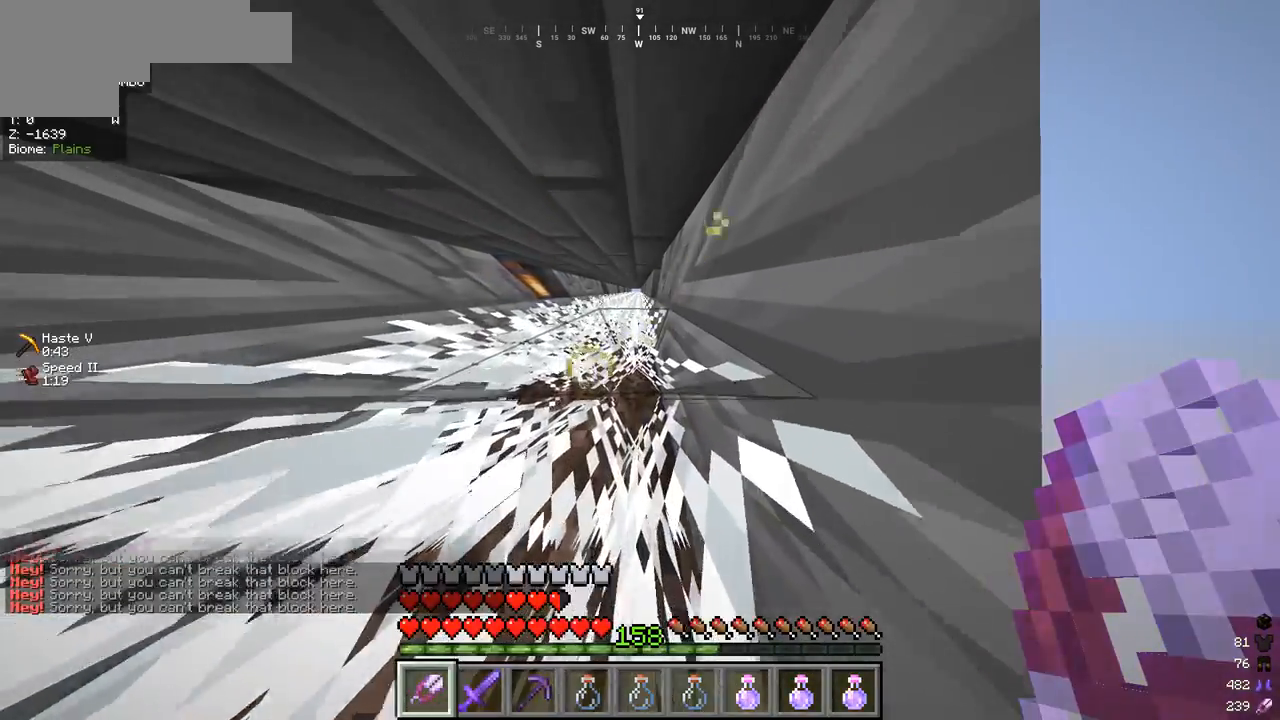
{"keys": ["w"], "mouse": [], "events": []}
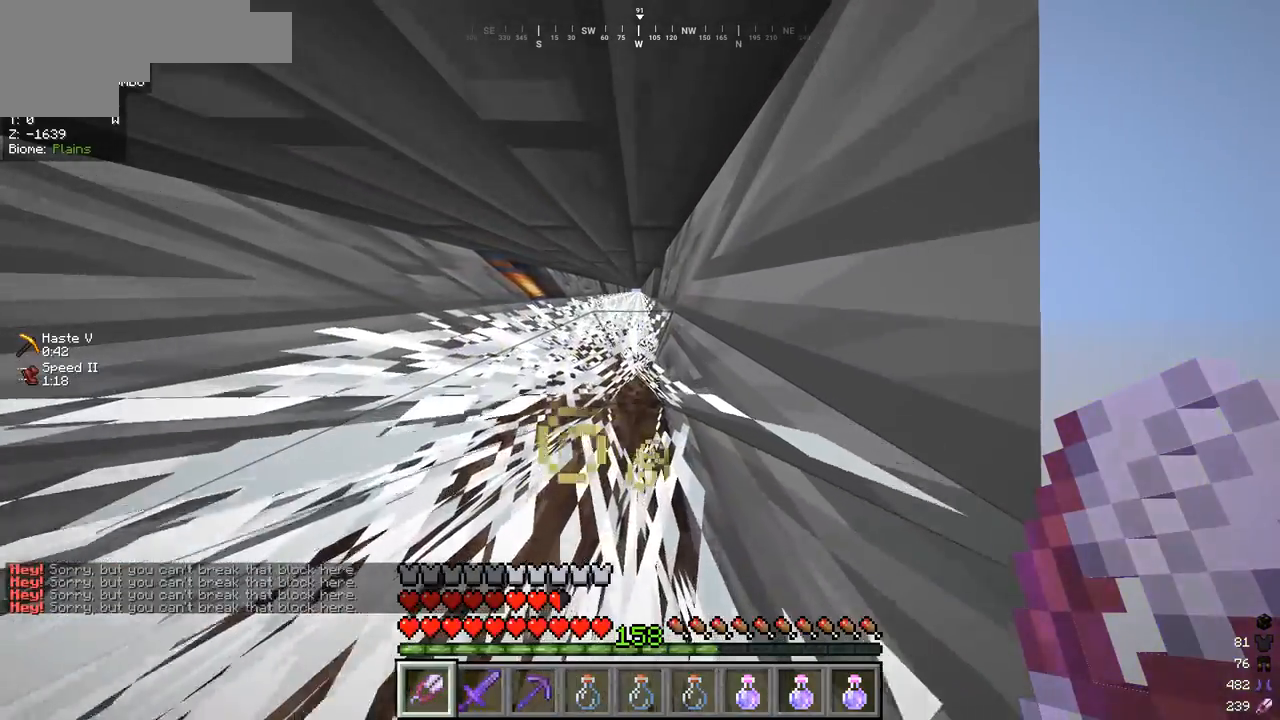
{"keys": ["w"], "mouse": ["left"], "events": [[267, "mouse_left", "down"]]}
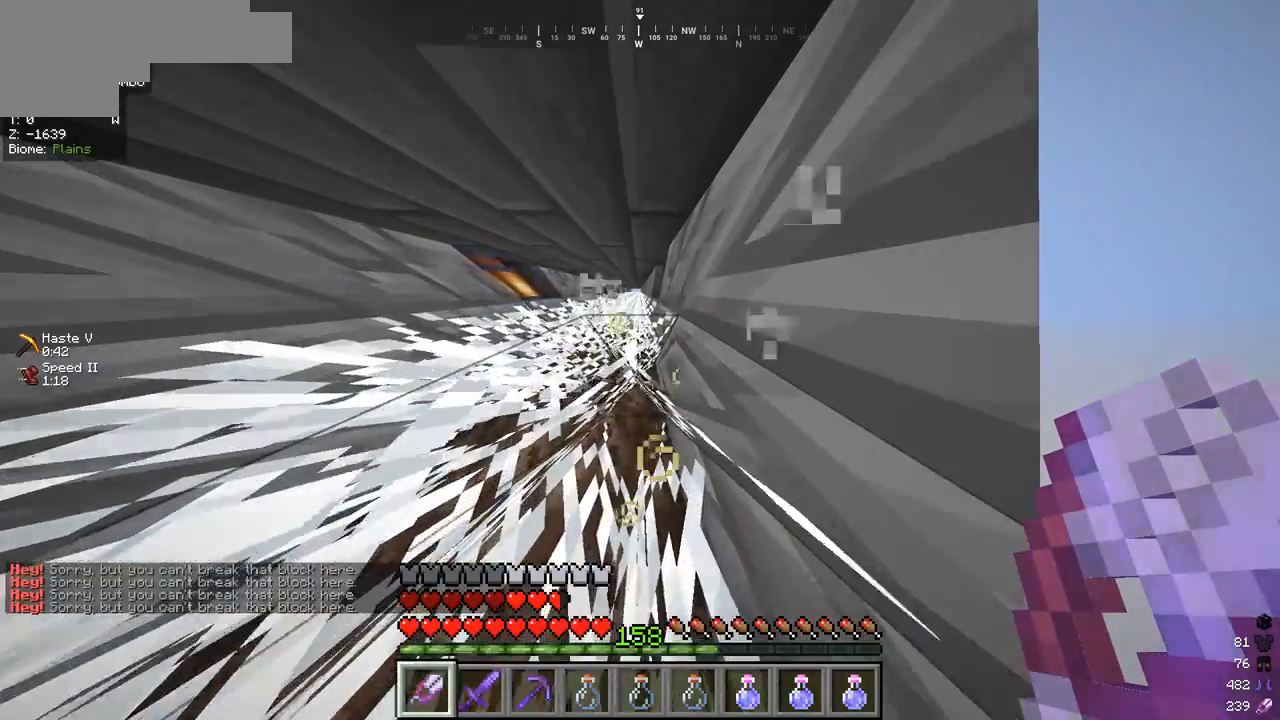
{"keys": ["w"], "mouse": ["left"], "events": []}
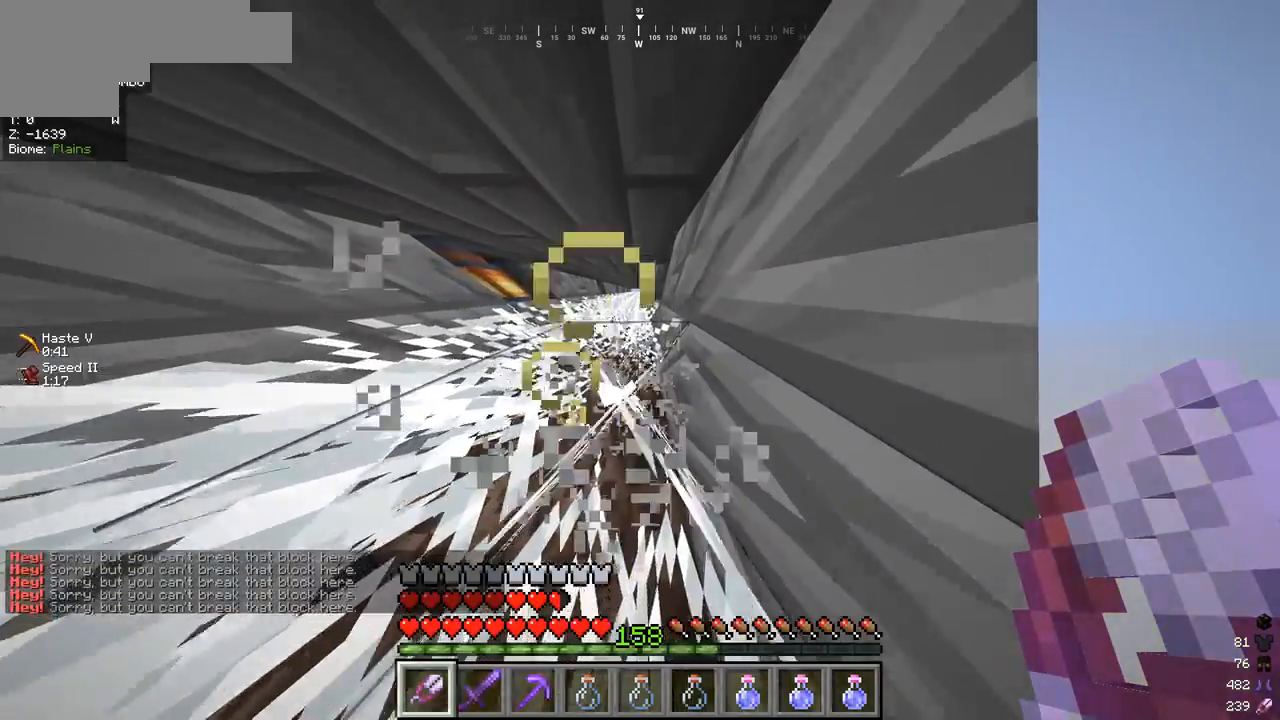
{"keys": ["w"], "mouse": [], "events": [[300, "mouse_left", "up"]]}
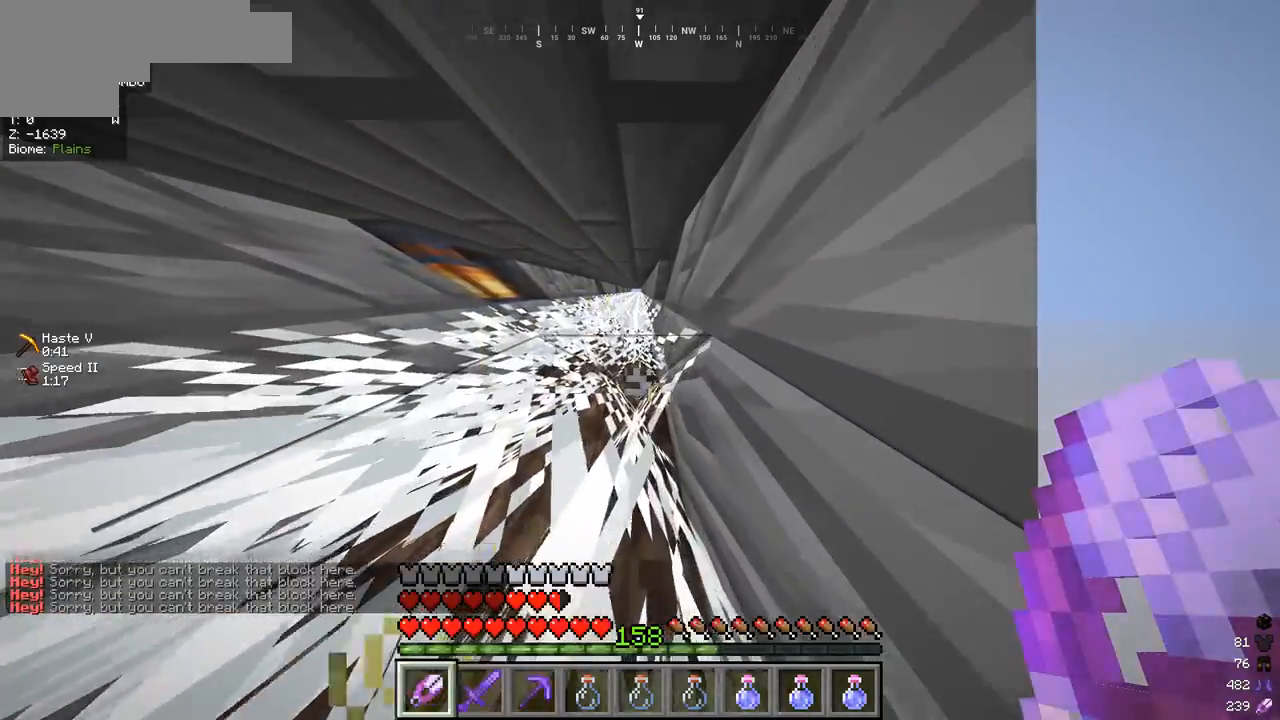
{"keys": ["w"], "mouse": [], "events": []}
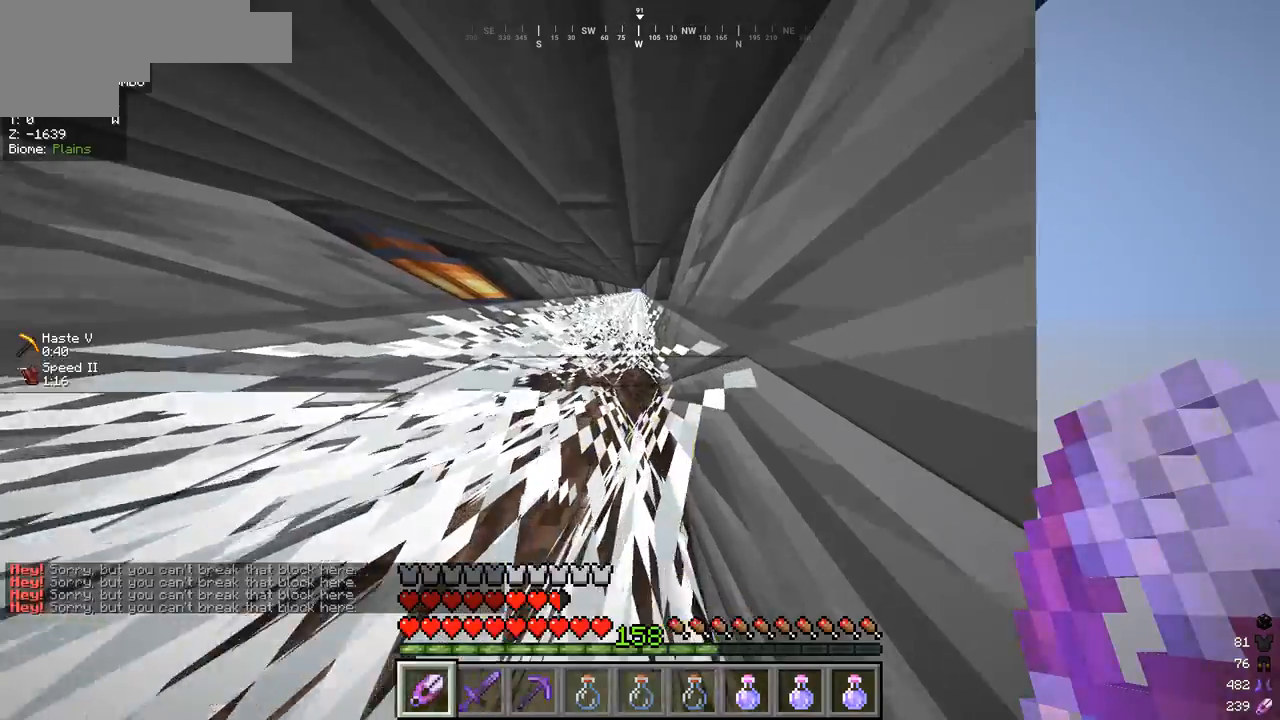
{"keys": ["w"], "mouse": [], "events": []}
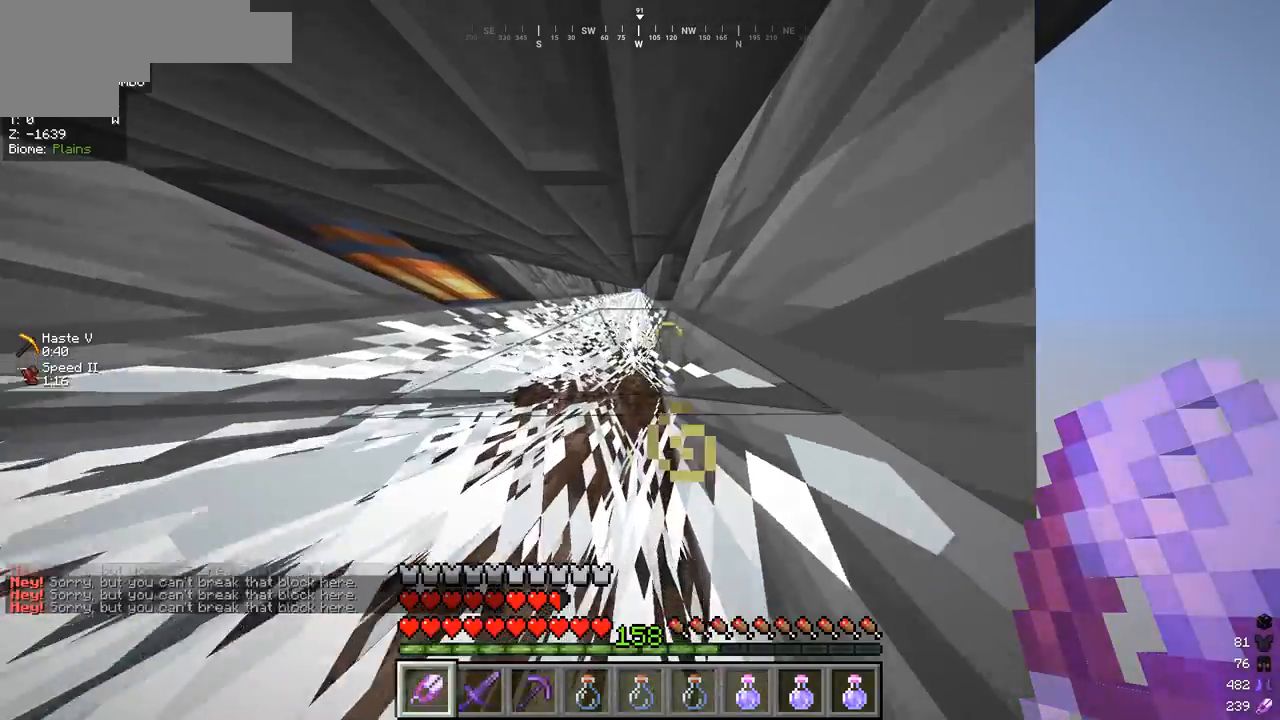
{"keys": ["w"], "mouse": [], "events": []}
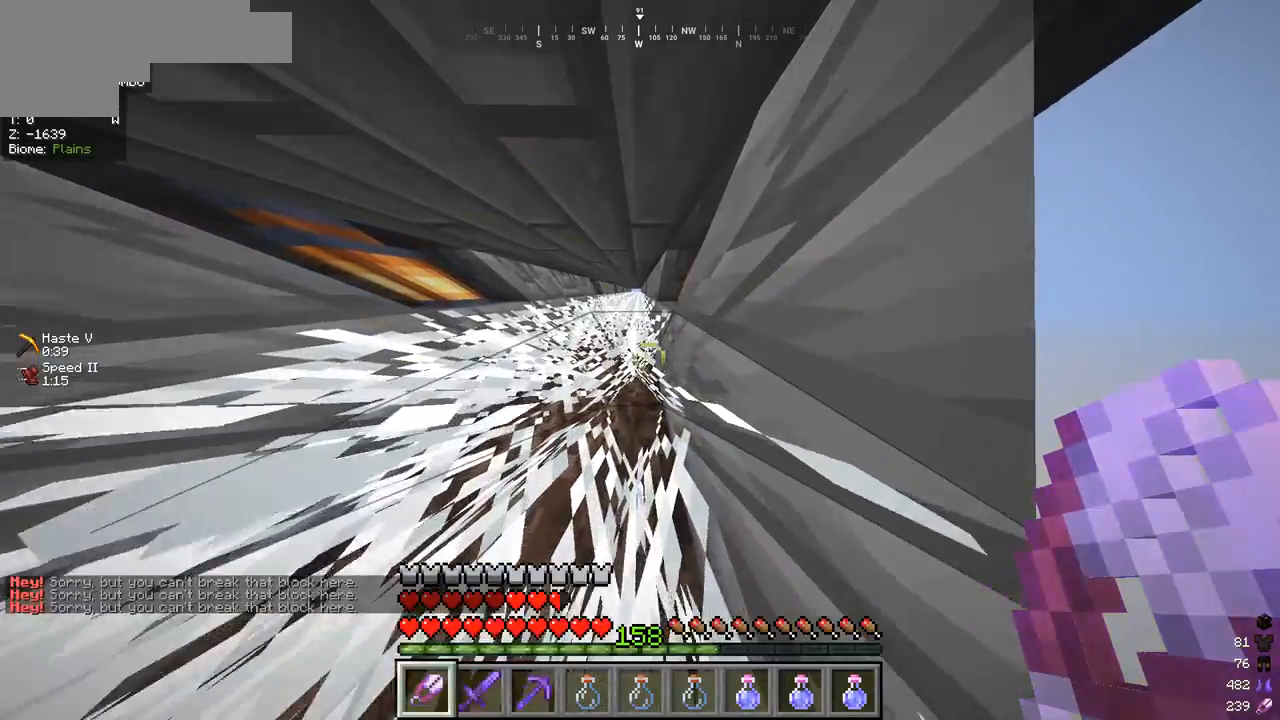
{"keys": ["w"], "mouse": [], "events": []}
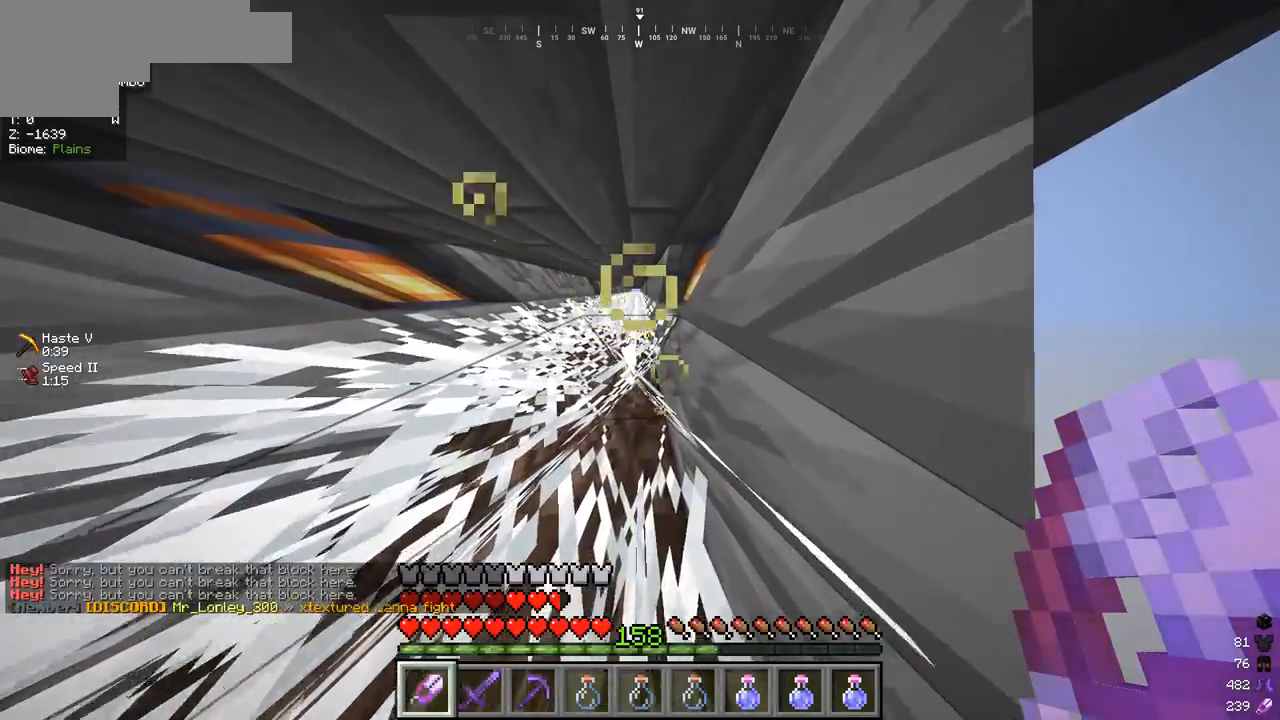
{"keys": ["w"], "mouse": ["left"], "events": [[100, "mouse_left", "down"]]}
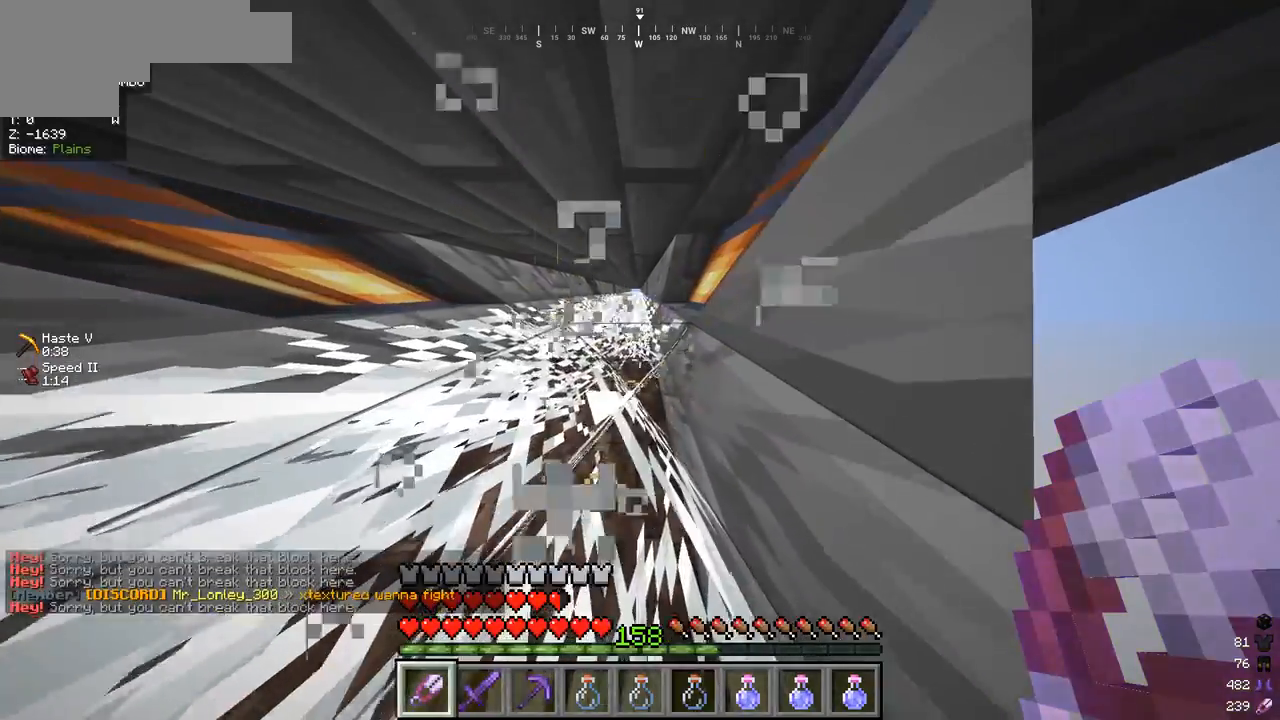
{"keys": ["w"], "mouse": [], "events": [[400, "mouse_left", "up"]]}
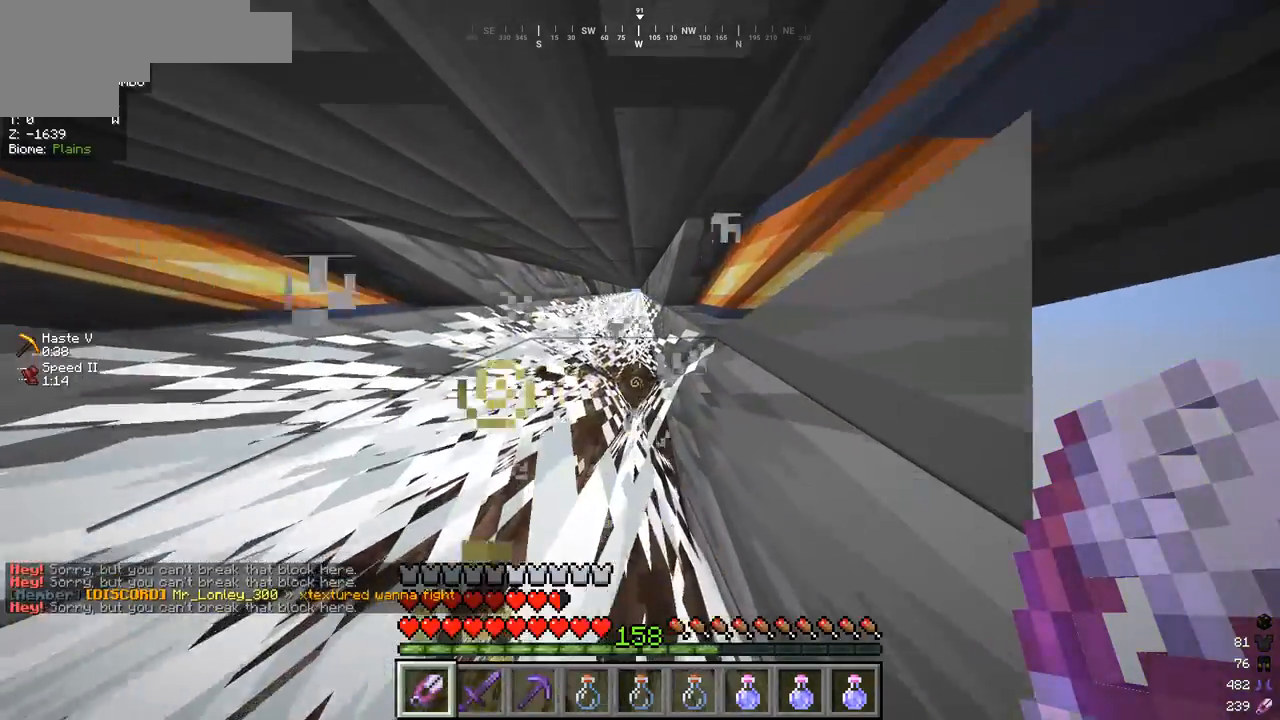
{"keys": ["w"], "mouse": [], "events": []}
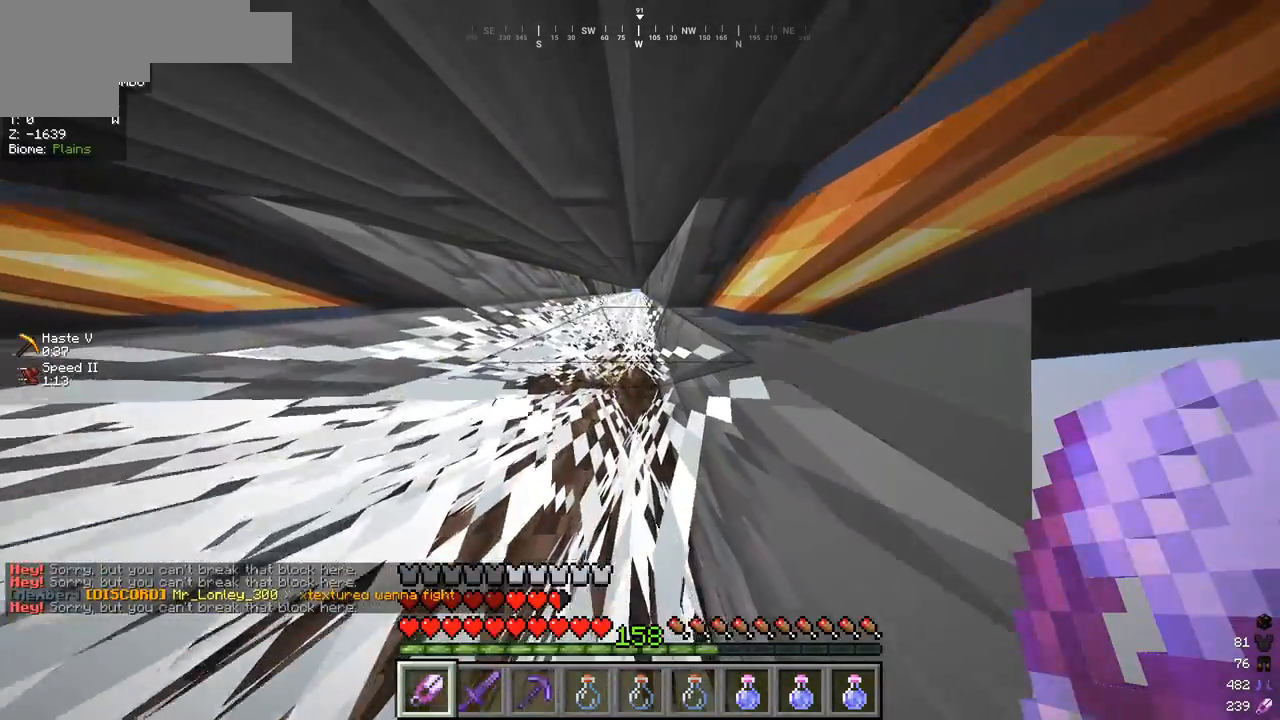
{"keys": ["w"], "mouse": [], "events": []}
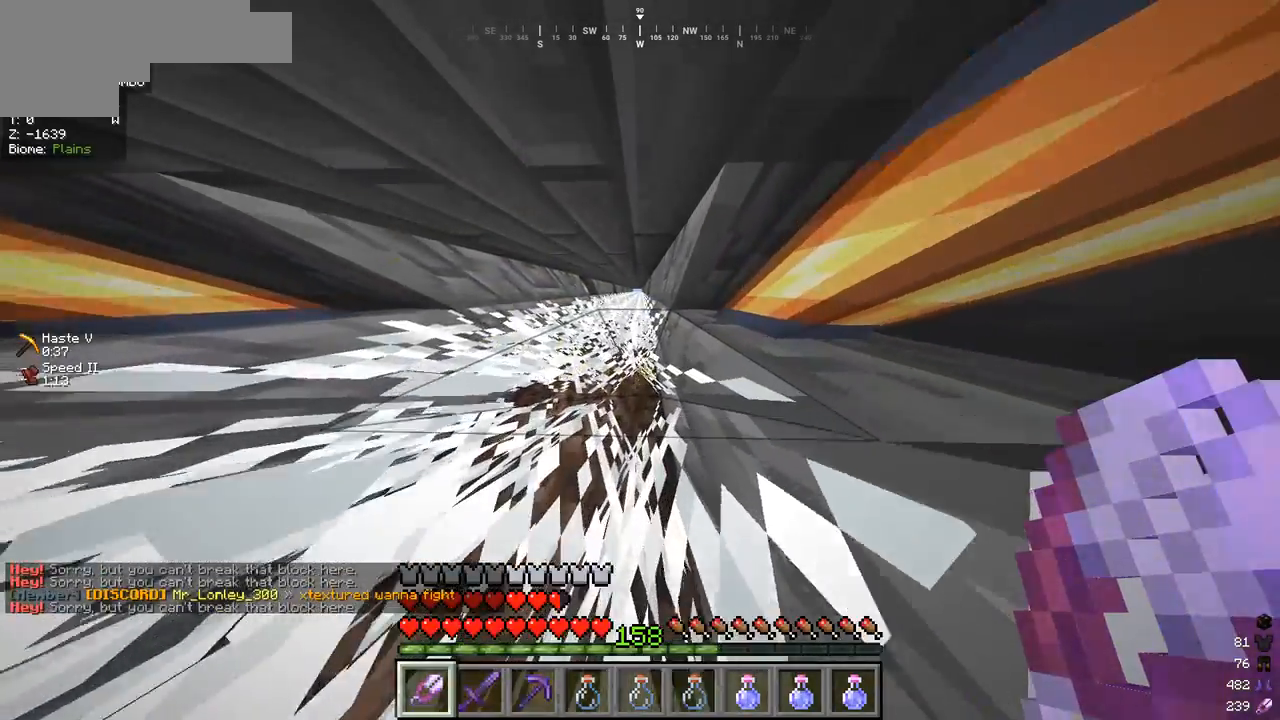
{"keys": ["w"], "mouse": [], "events": []}
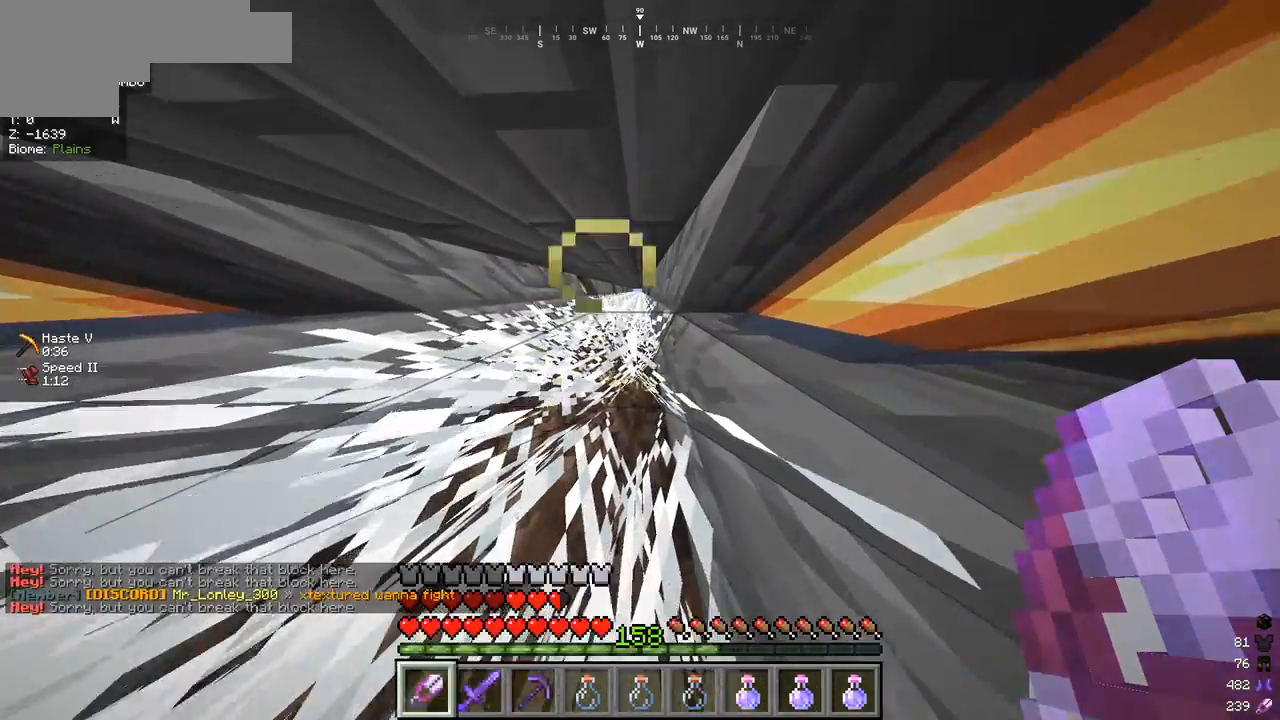
{"keys": ["w"], "mouse": ["left"], "events": [[233, "mouse_left", "down"]]}